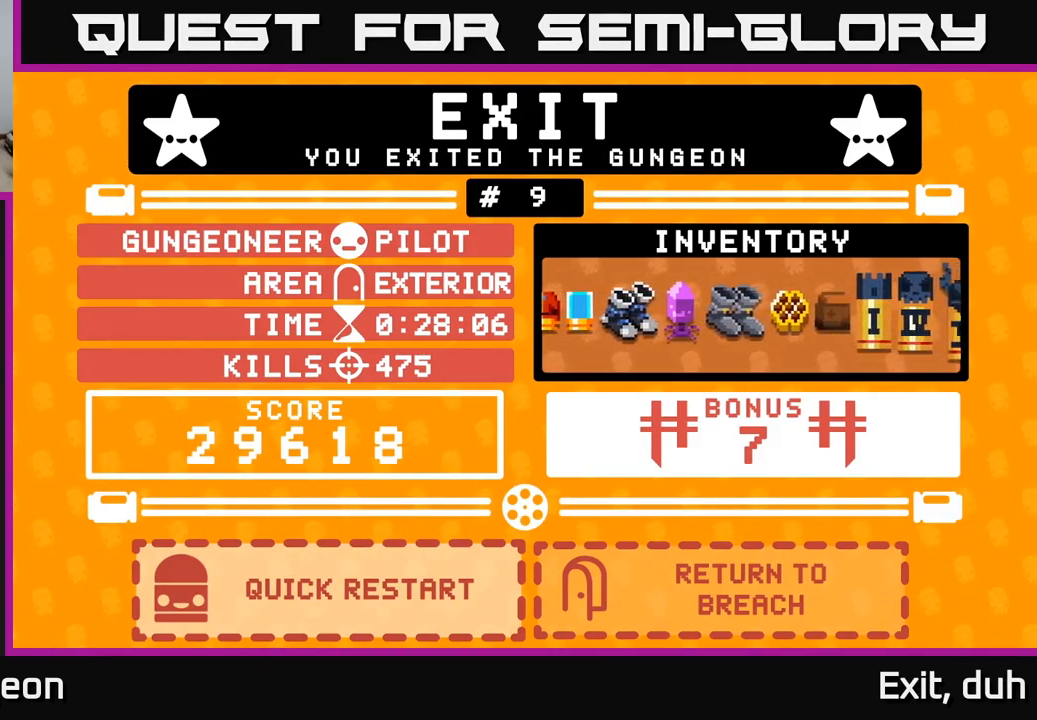
Gameplay with a controller (Xbox layout); each line is a JSON object with the inputs held at the frame after it. "events" lists button and stick changes between this image and that frame as [ms after this image, input, new state], when the widget could be followed in between.
{"buttons": [], "left_stick": "center", "right_stick": "center", "events": [[33, "left_stick", "right"], [250, "left_stick", "center"], [300, "left_stick", "left"], [483, "left_stick", "center"]]}
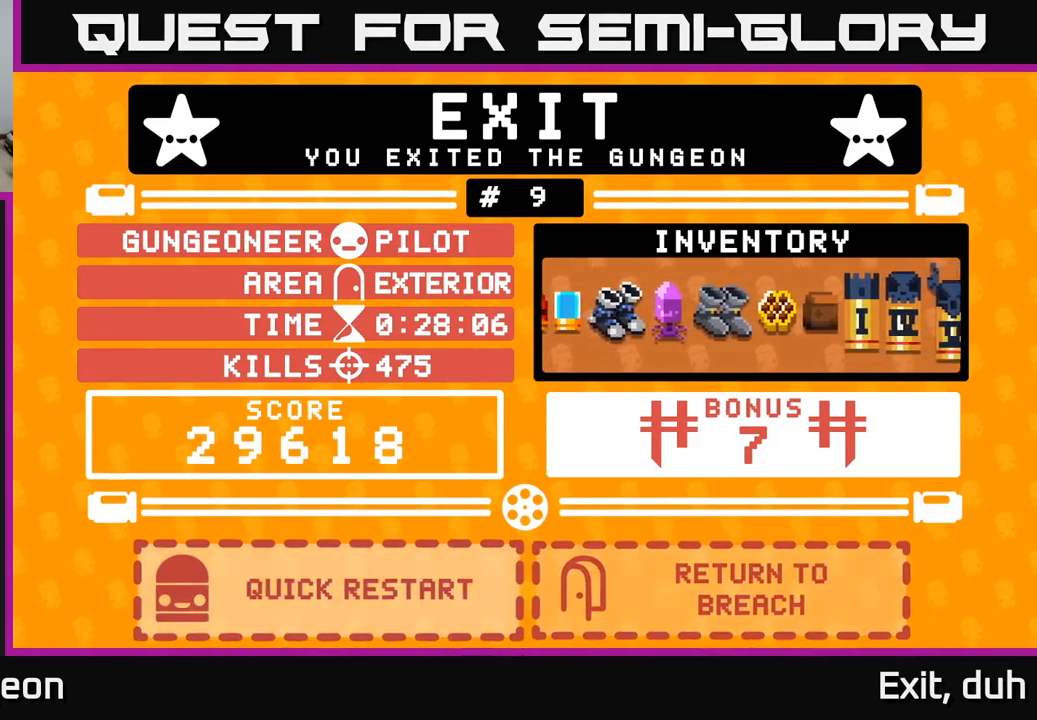
{"buttons": [], "left_stick": "center", "right_stick": "center", "events": [[67, "left_stick", "right"], [250, "left_stick", "center"]]}
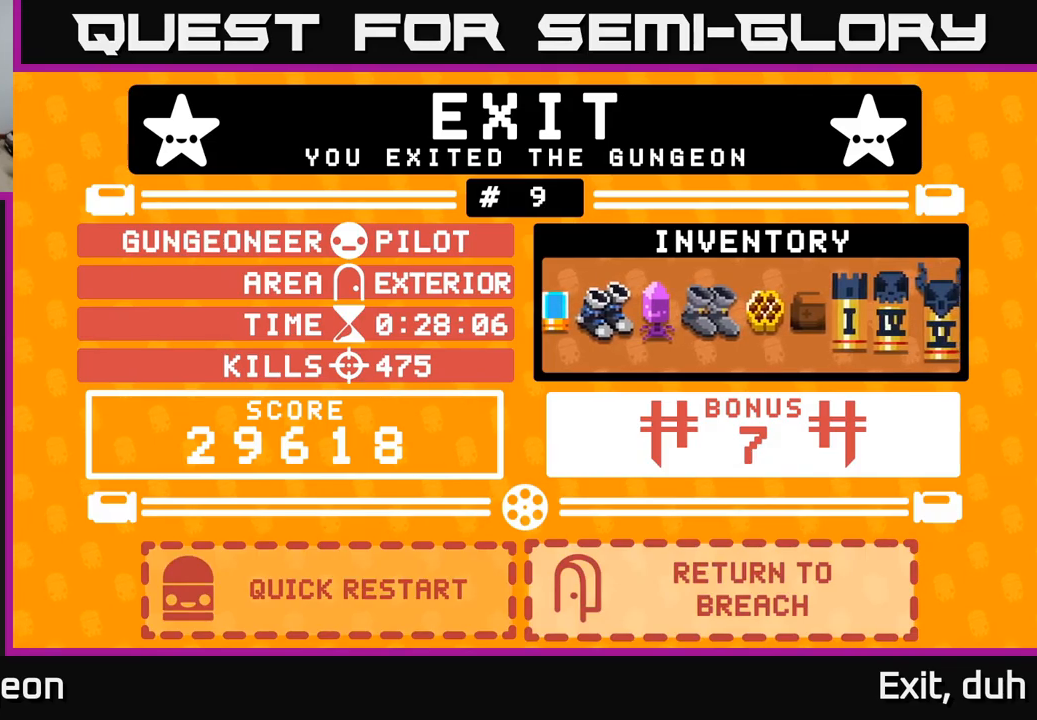
{"buttons": [], "left_stick": "center", "right_stick": "center", "events": []}
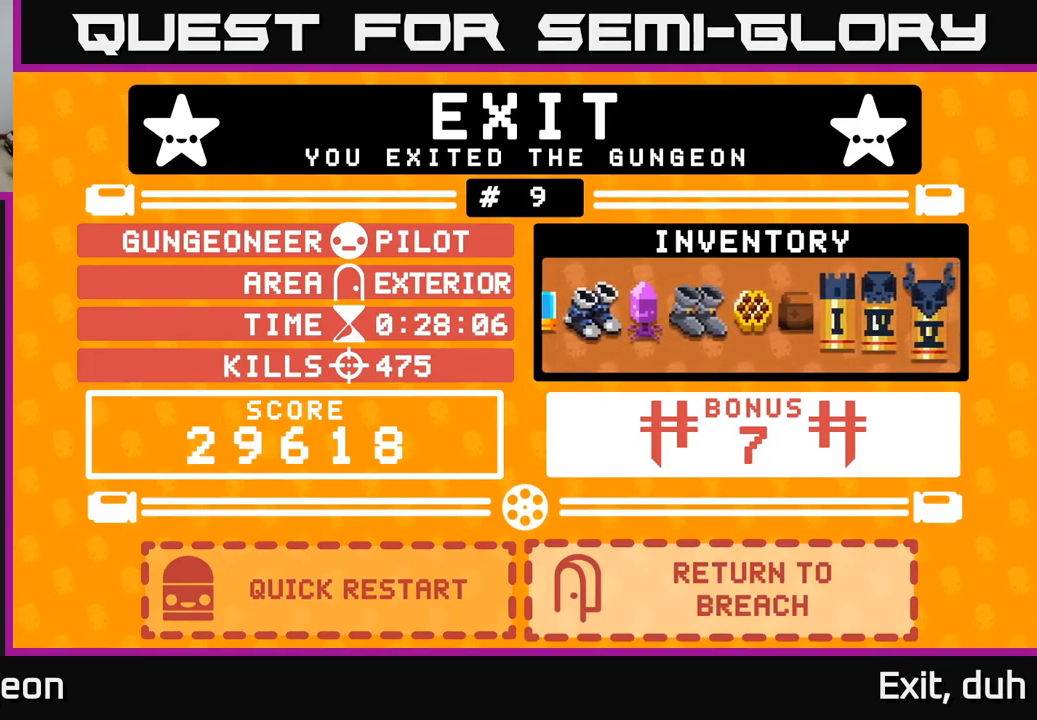
{"buttons": [], "left_stick": "center", "right_stick": "center", "events": [[200, "A", "down"], [284, "A", "up"]]}
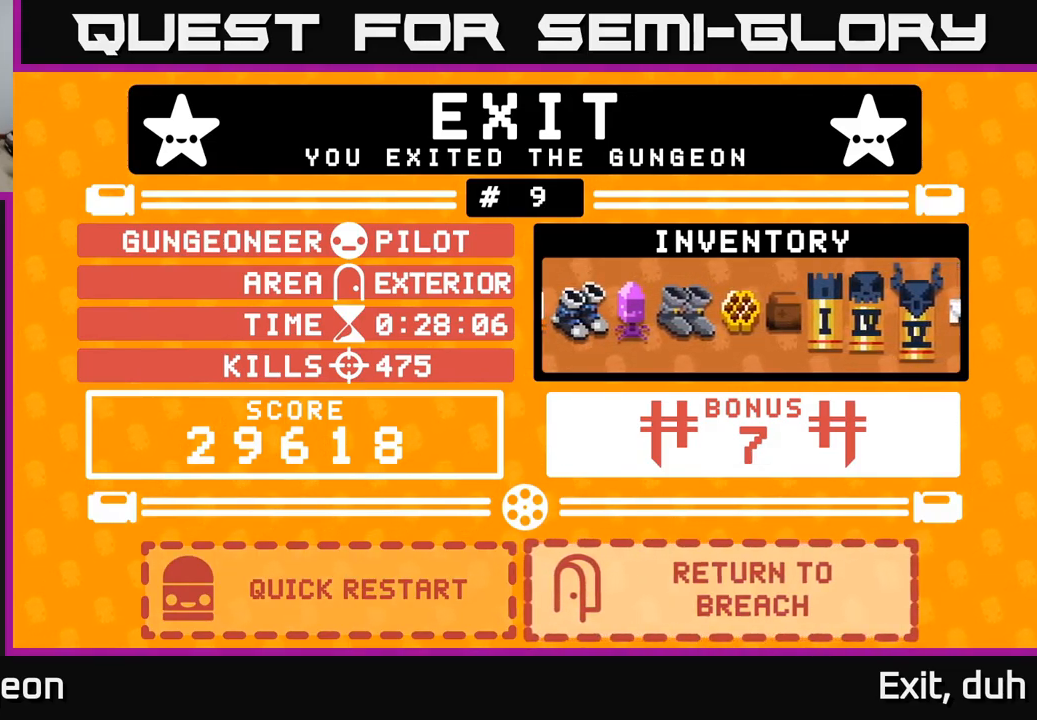
{"buttons": [], "left_stick": "center", "right_stick": "center", "events": []}
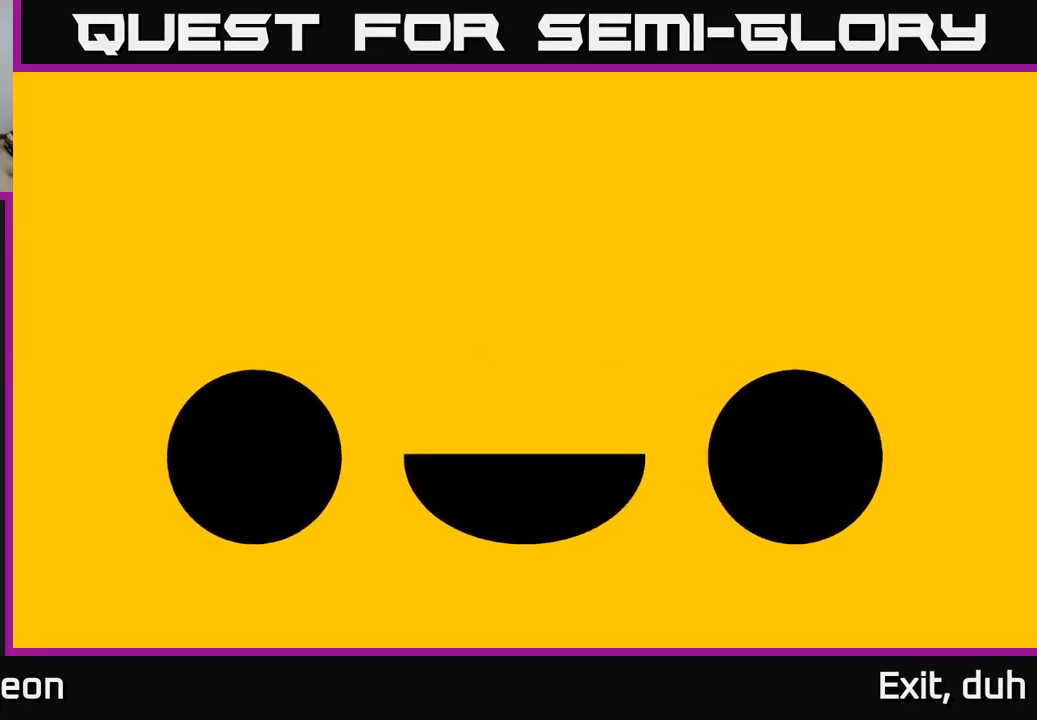
{"buttons": [], "left_stick": "center", "right_stick": "center", "events": []}
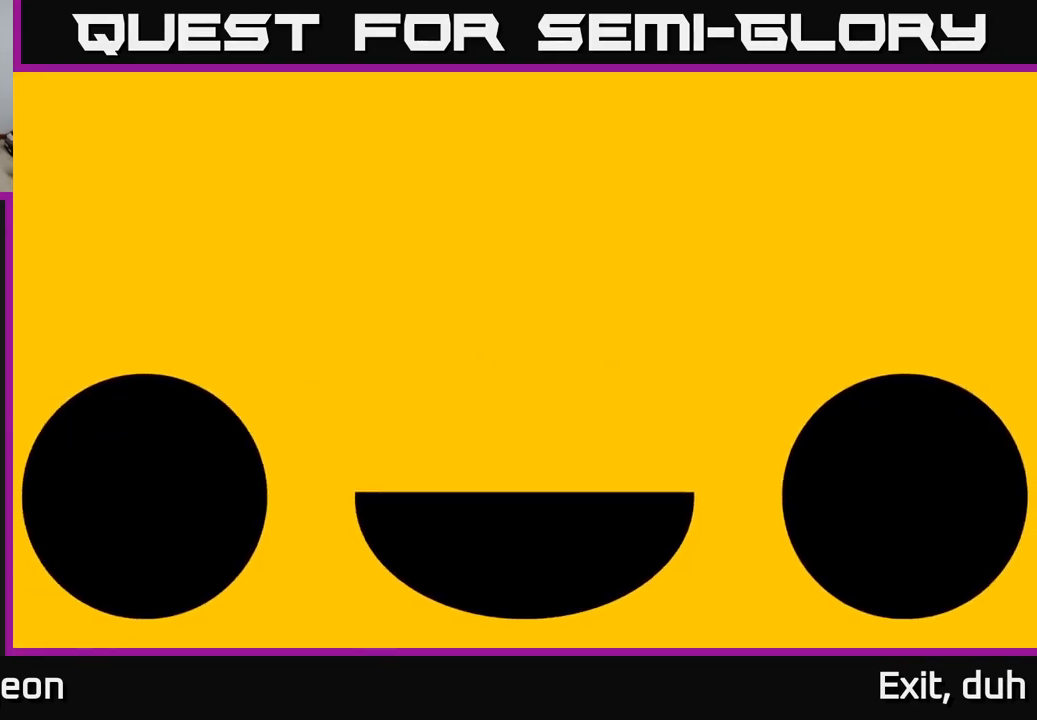
{"buttons": [], "left_stick": "center", "right_stick": "center", "events": []}
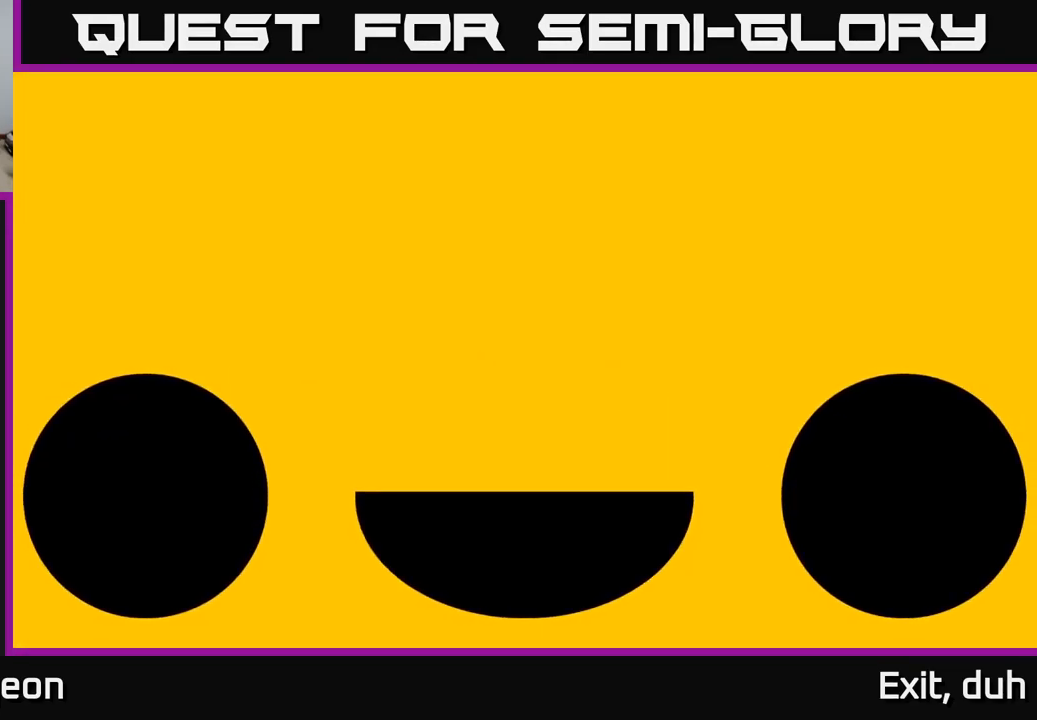
{"buttons": [], "left_stick": "right", "right_stick": "center", "events": [[417, "left_stick", "right"]]}
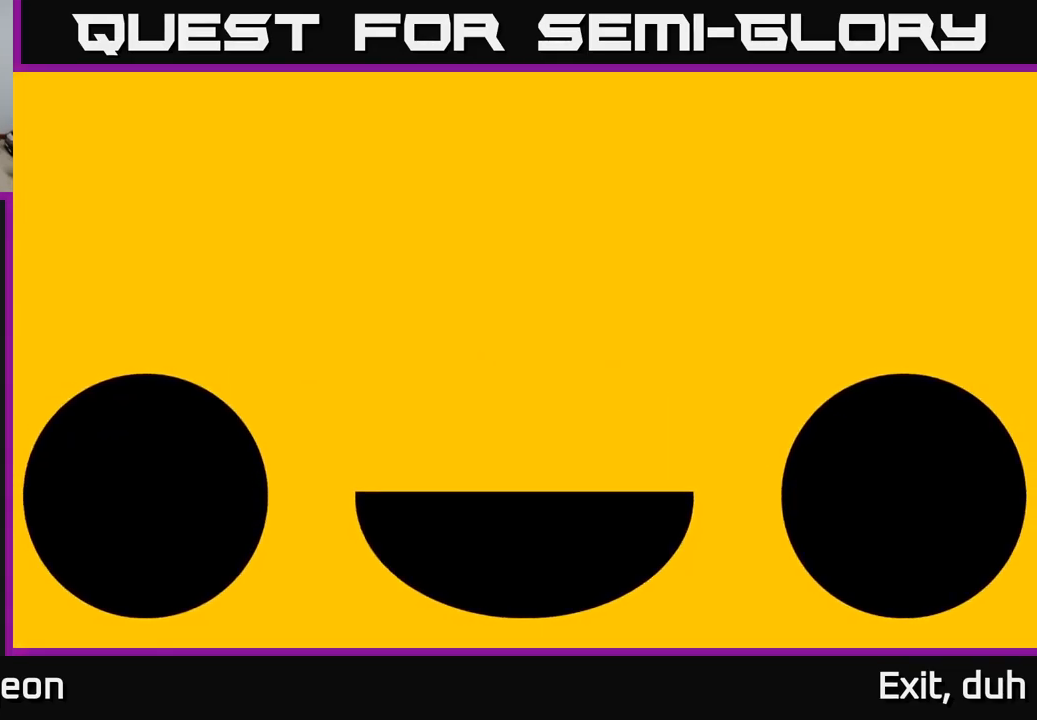
{"buttons": [], "left_stick": "center", "right_stick": "center", "events": [[150, "left_stick", "center"]]}
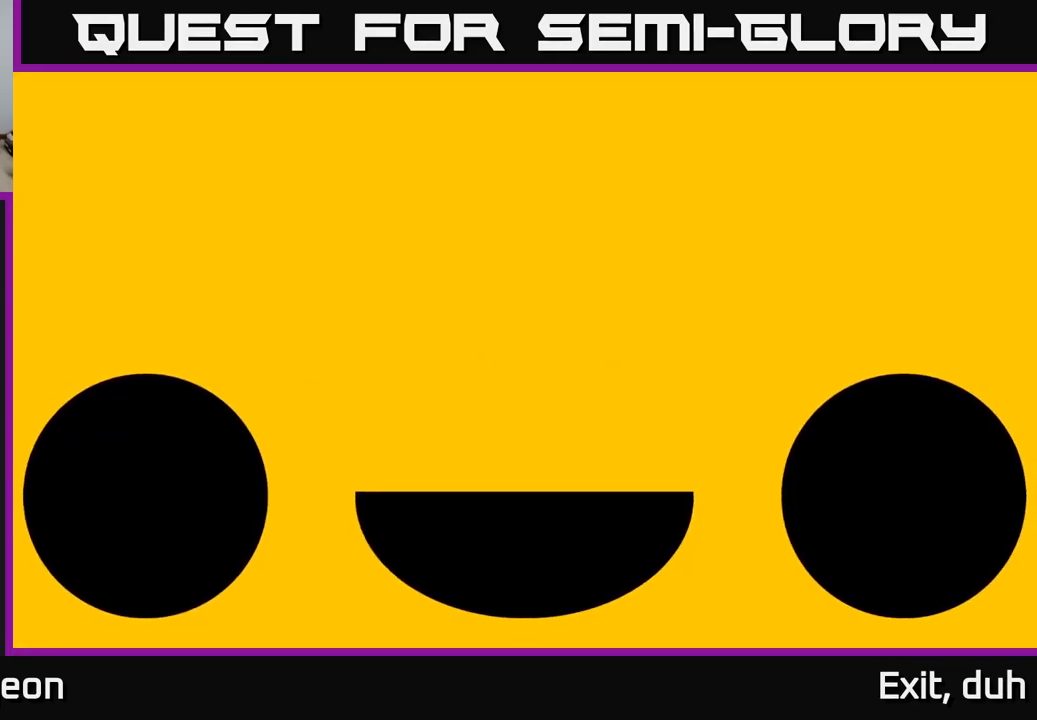
{"buttons": [], "left_stick": "center", "right_stick": "center", "events": [[100, "left_stick", "right"], [334, "left_stick", "center"]]}
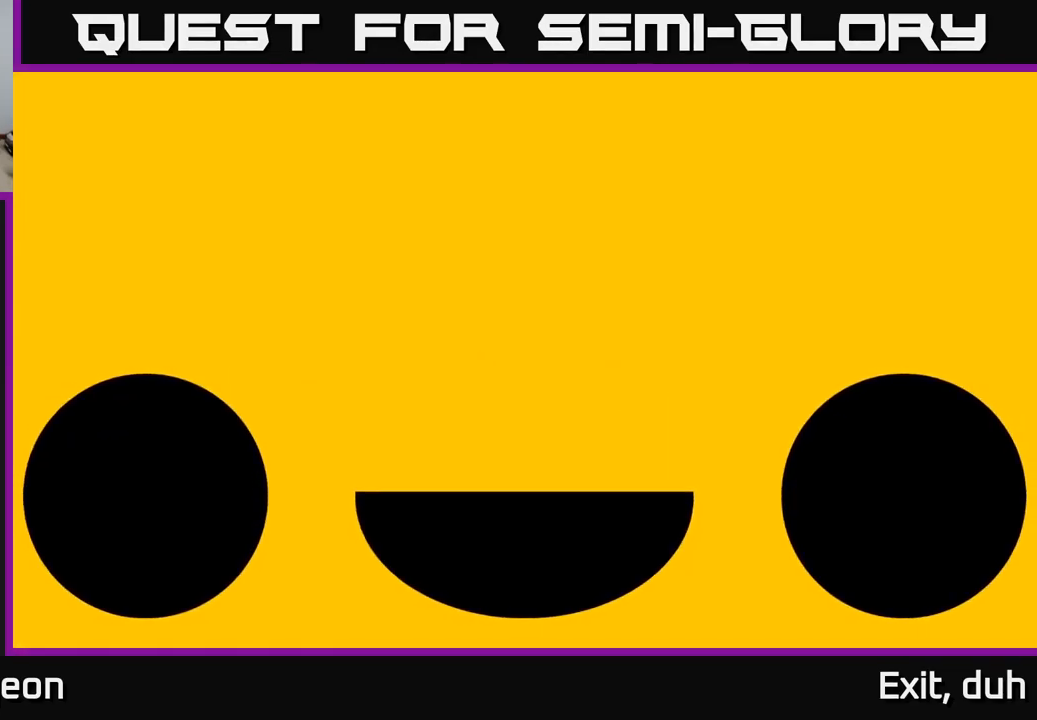
{"buttons": [], "left_stick": "right", "right_stick": "center", "events": [[284, "left_stick", "right"]]}
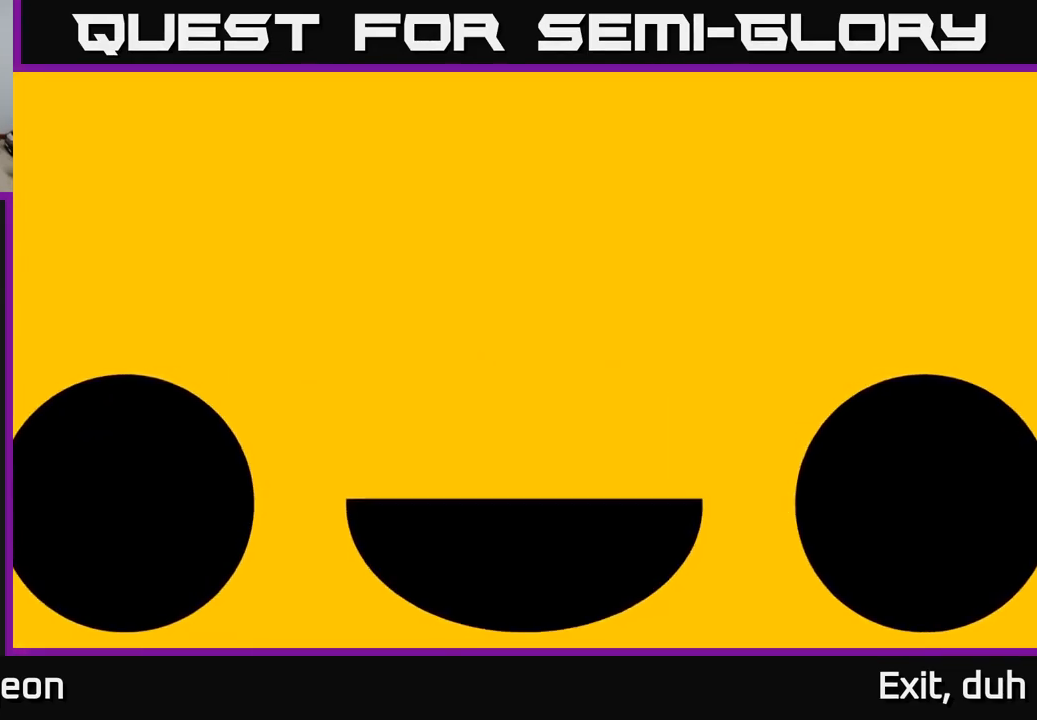
{"buttons": [], "left_stick": "center", "right_stick": "center", "events": [[300, "left_stick", "center"]]}
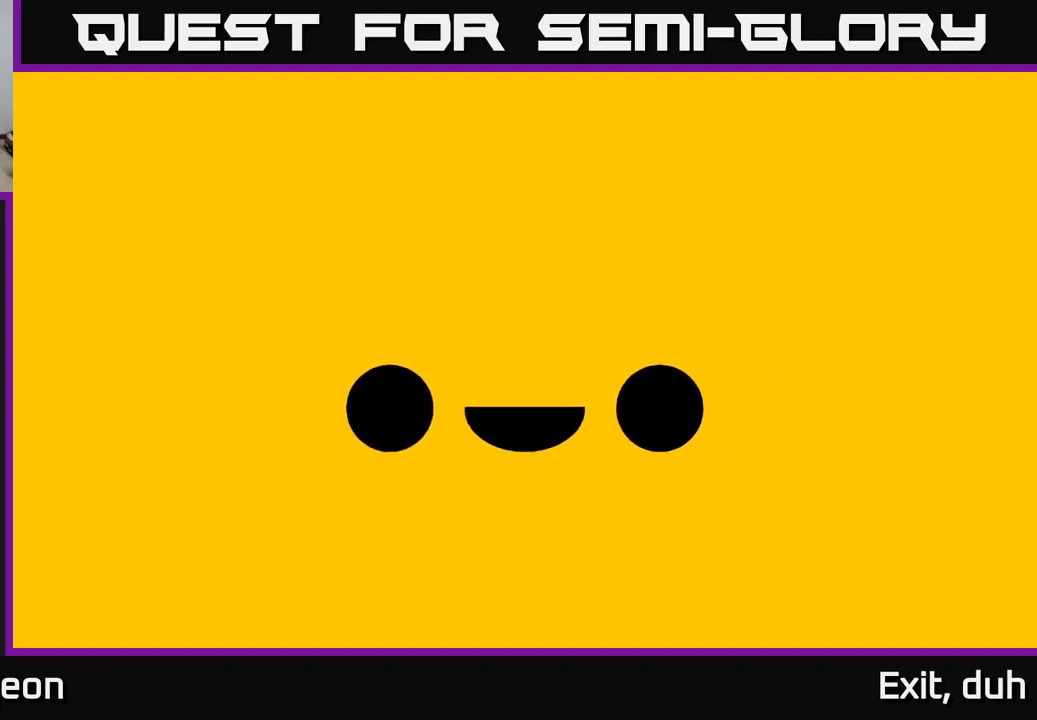
{"buttons": [], "left_stick": "center", "right_stick": "center", "events": [[16, "left_stick", "right"], [366, "left_stick", "center"]]}
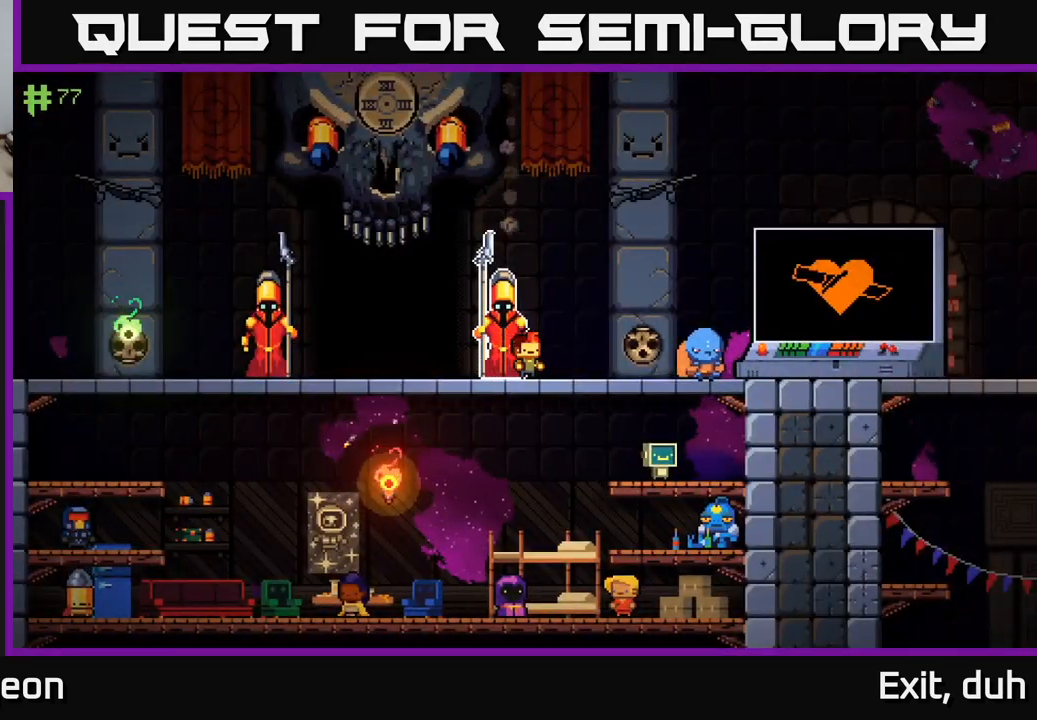
{"buttons": [], "left_stick": "right", "right_stick": "center", "events": [[283, "left_stick", "right"]]}
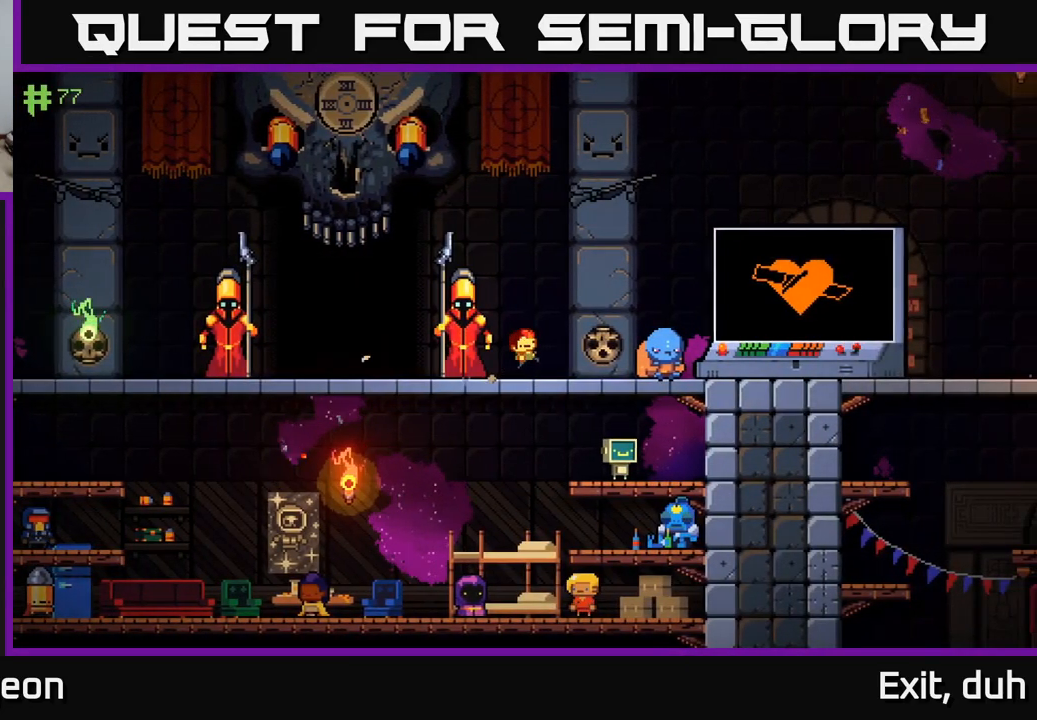
{"buttons": [], "left_stick": "left", "right_stick": "center", "events": [[383, "left_stick", "center"], [433, "left_stick", "left"]]}
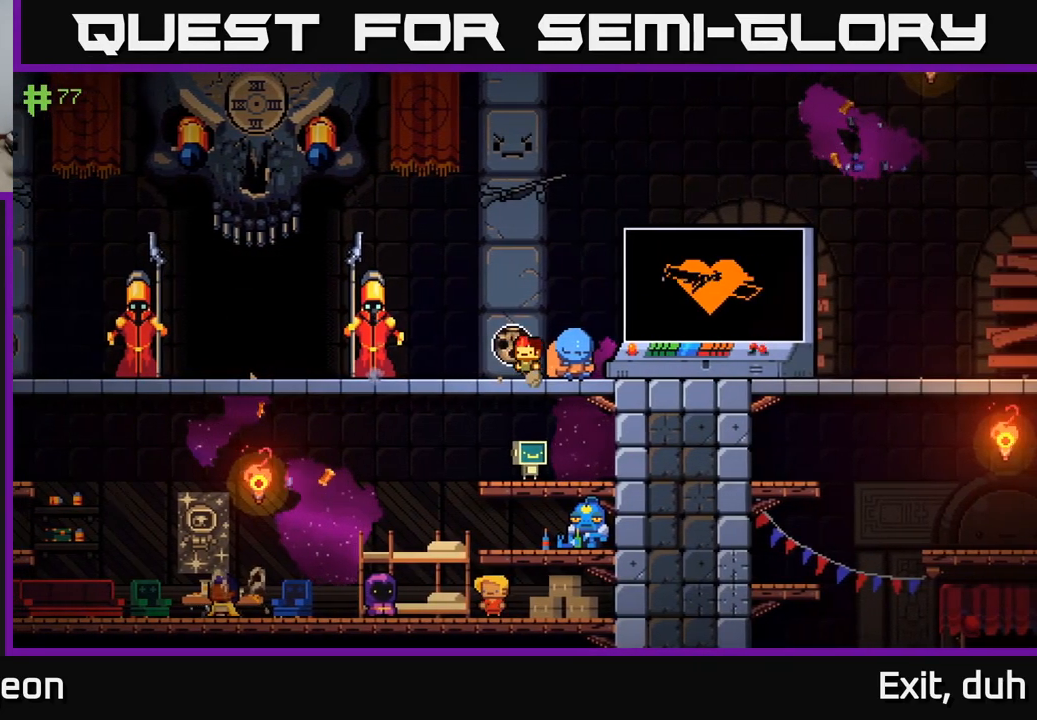
{"buttons": [], "left_stick": "down", "right_stick": "center", "events": [[83, "left_stick", "center"], [166, "left_stick", "right"], [300, "left_stick", "down"], [350, "A", "down"], [450, "A", "up"]]}
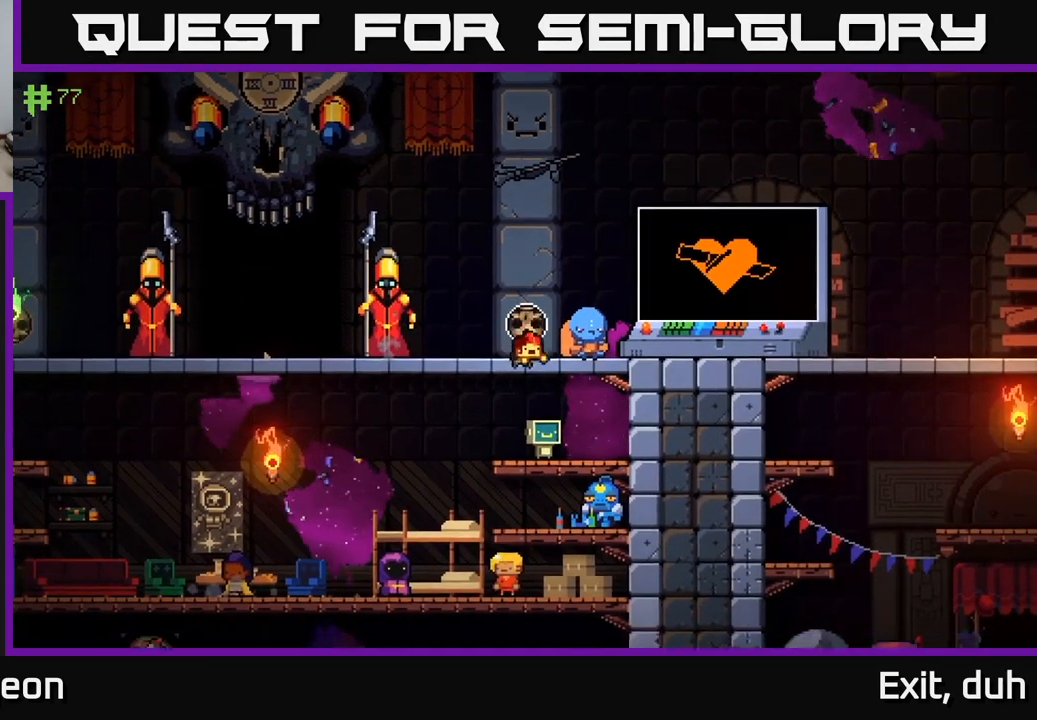
{"buttons": ["A"], "left_stick": "right", "right_stick": "center", "events": [[33, "left_stick", "center"], [216, "left_stick", "right"], [250, "A", "down"]]}
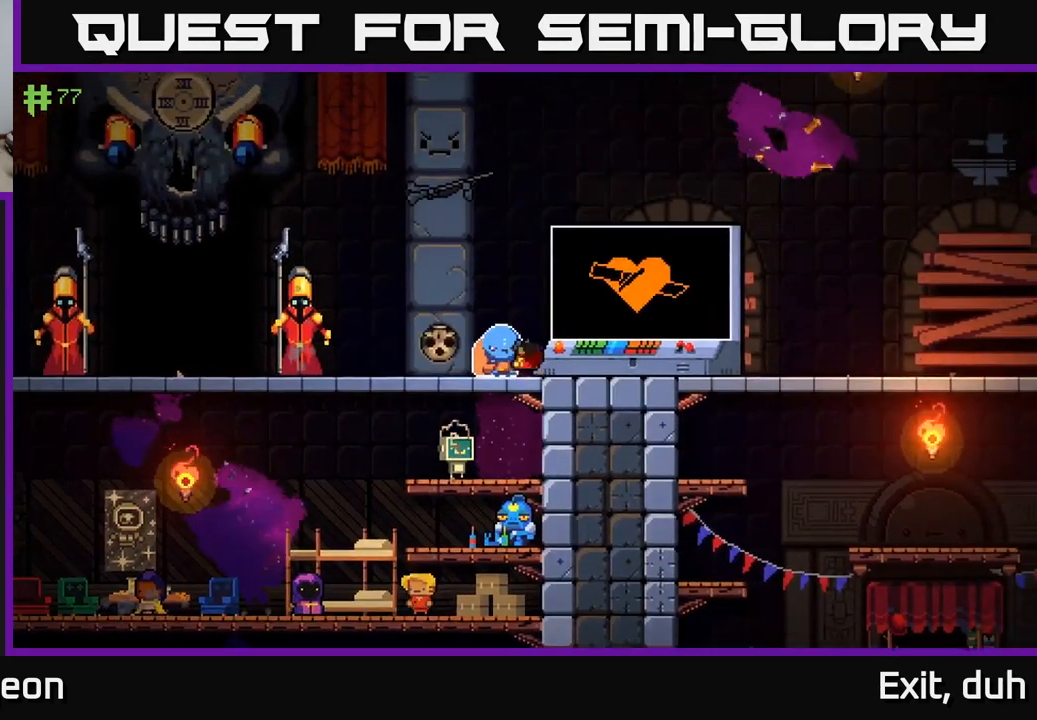
{"buttons": [], "left_stick": "right", "right_stick": "center", "events": [[66, "A", "up"]]}
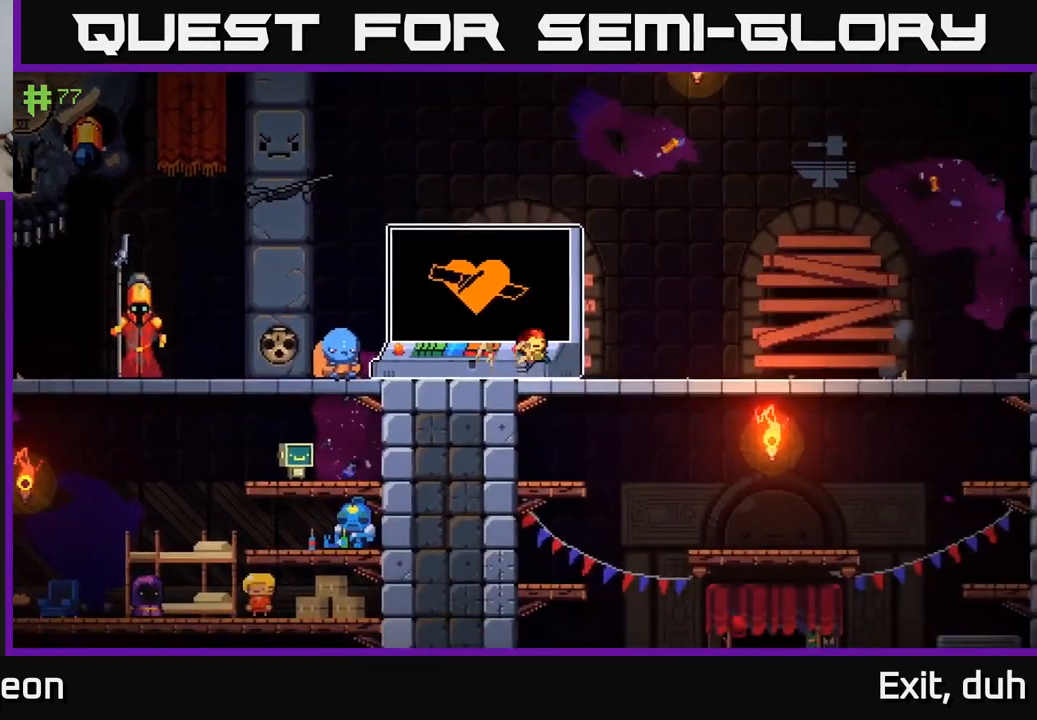
{"buttons": [], "left_stick": "center", "right_stick": "center", "events": [[166, "left_stick", "down"], [183, "A", "down"], [333, "A", "up"], [400, "left_stick", "center"]]}
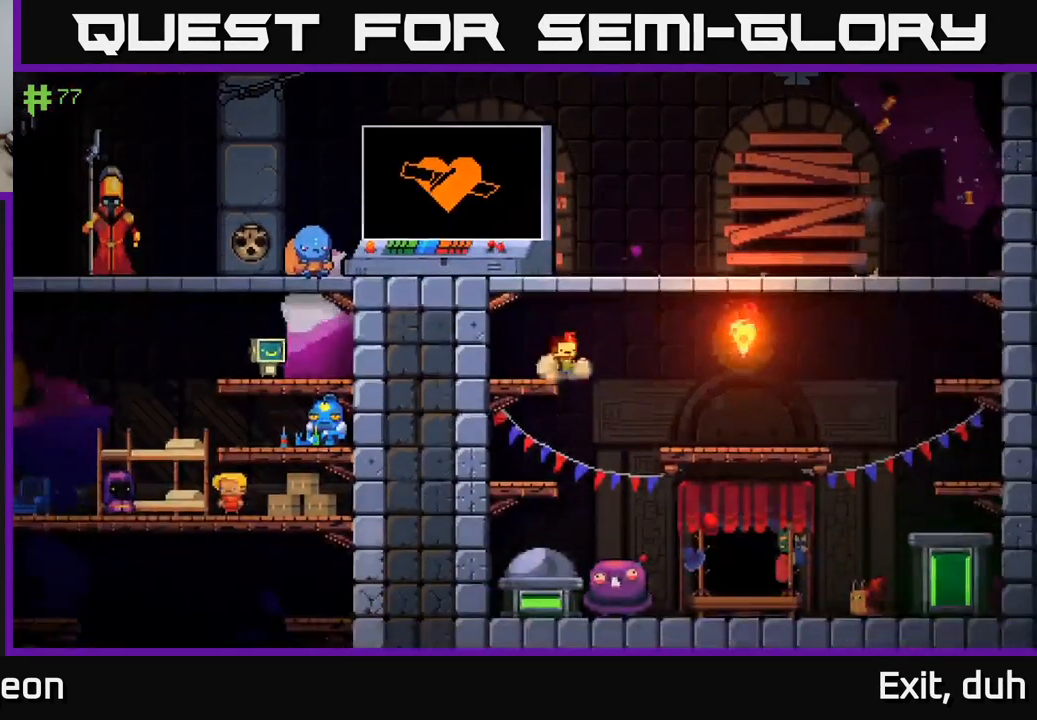
{"buttons": [], "left_stick": "center", "right_stick": "center", "events": []}
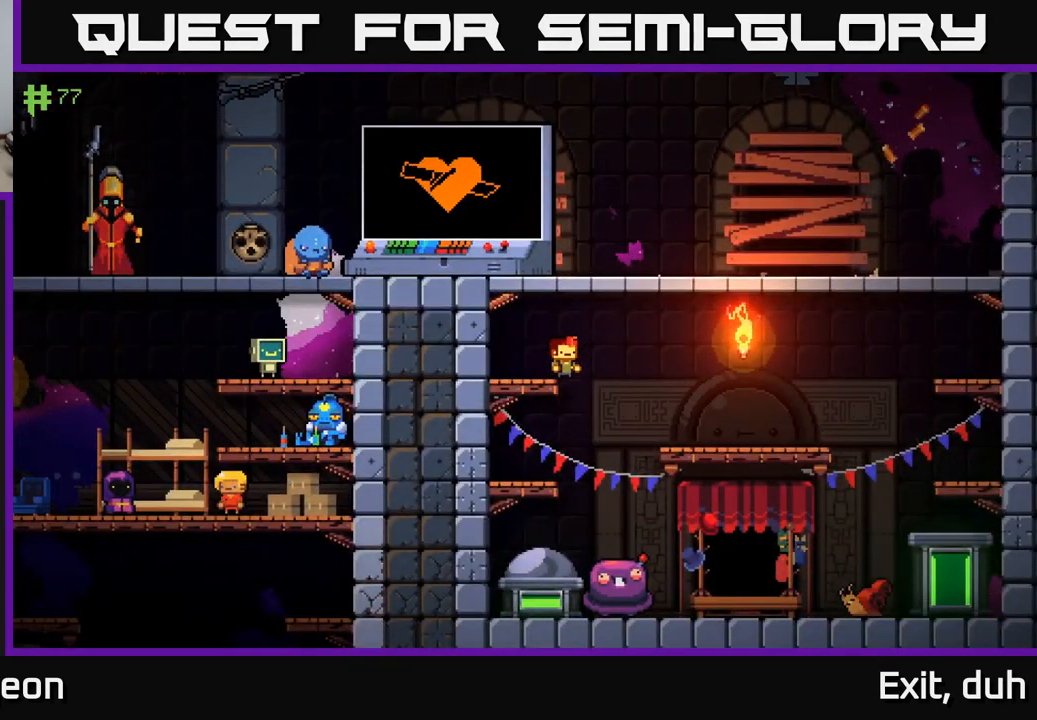
{"buttons": [], "left_stick": "right", "right_stick": "center", "events": [[66, "left_stick", "right"]]}
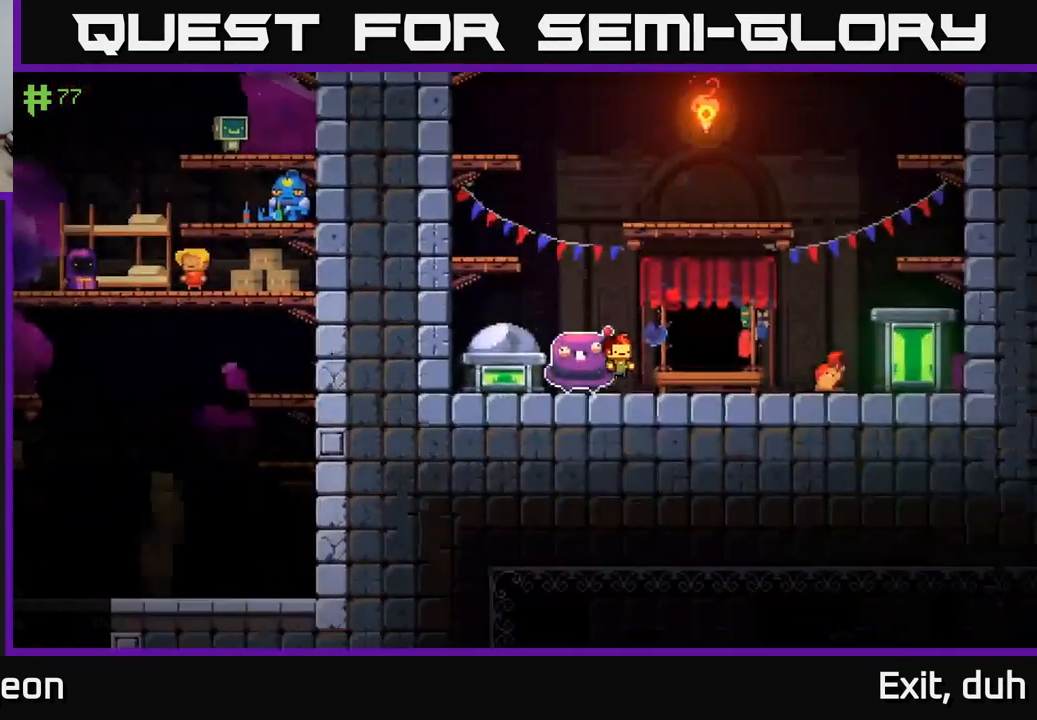
{"buttons": [], "left_stick": "right", "right_stick": "center", "events": []}
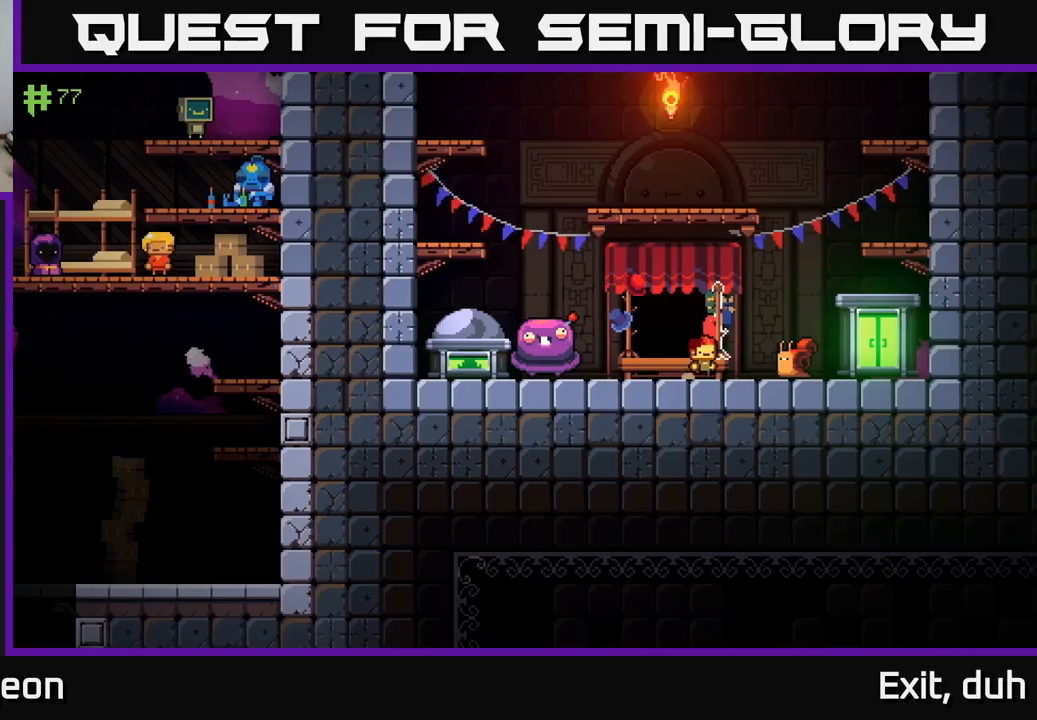
{"buttons": [], "left_stick": "right", "right_stick": "center", "events": []}
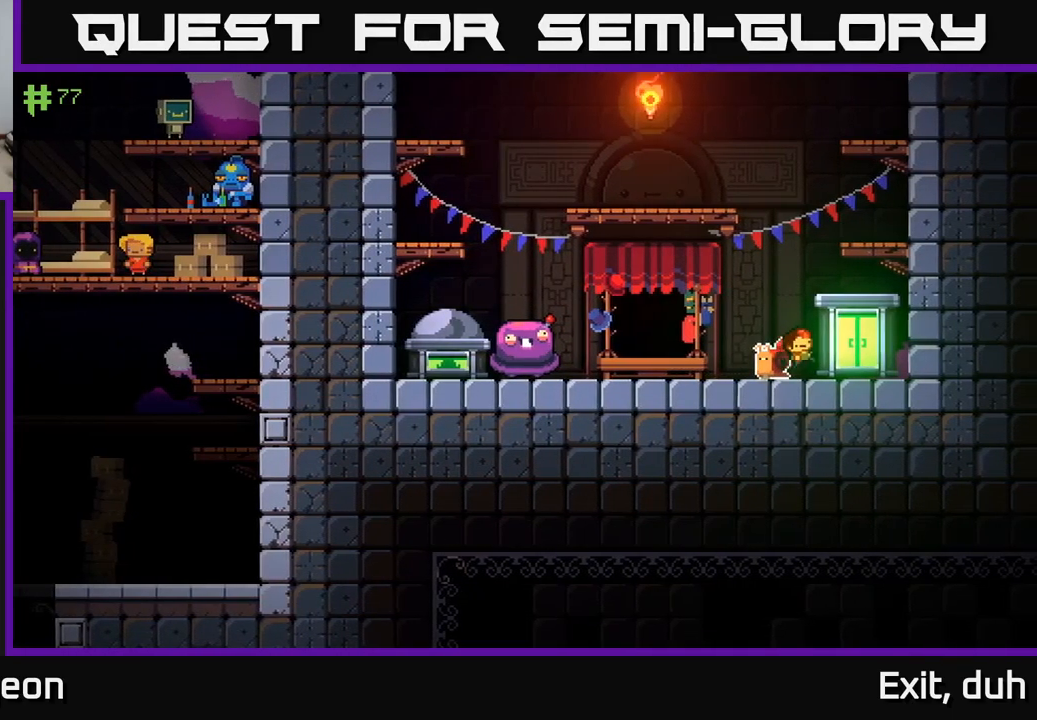
{"buttons": [], "left_stick": "center", "right_stick": "center", "events": [[217, "left_stick", "center"], [333, "X", "down"], [400, "X", "up"]]}
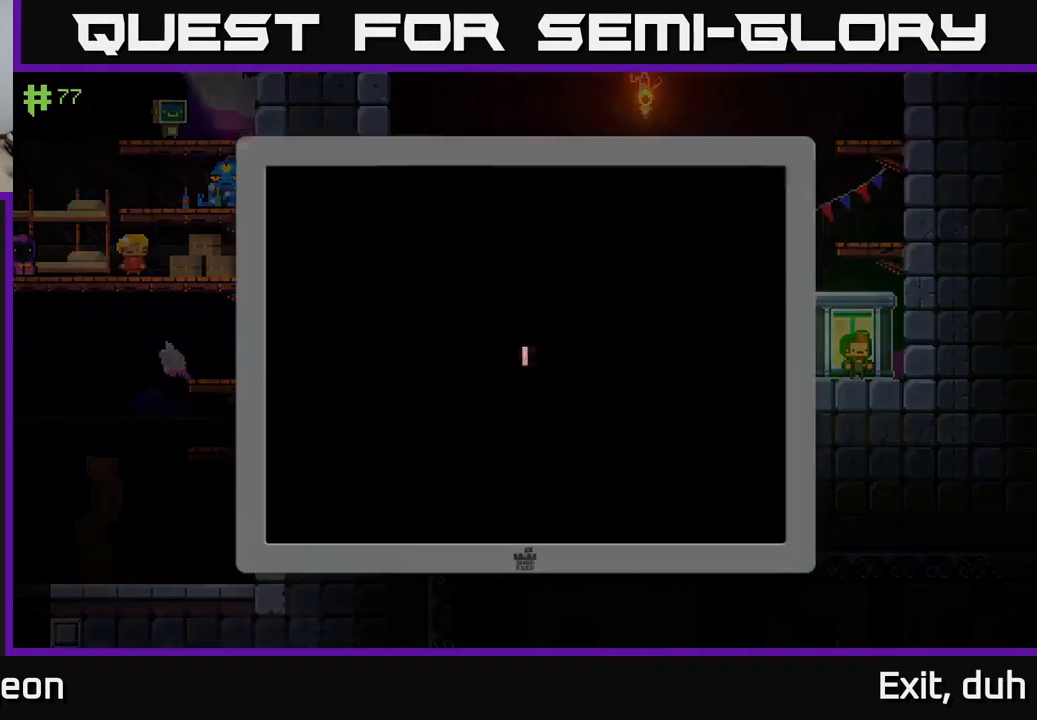
{"buttons": [], "left_stick": "center", "right_stick": "center", "events": []}
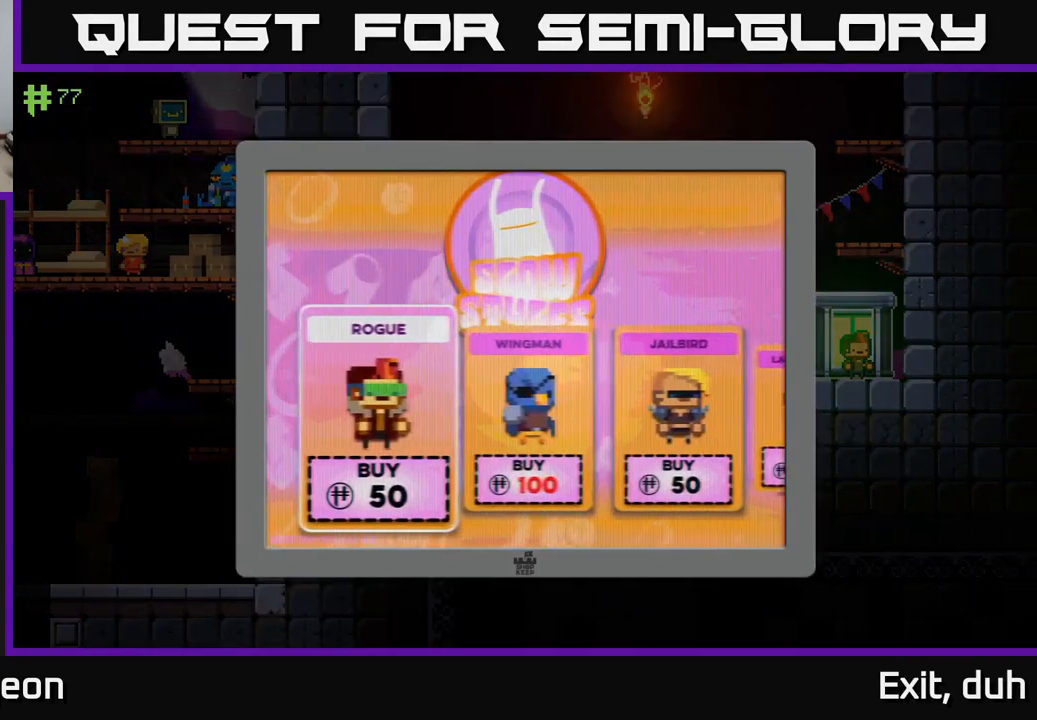
{"buttons": [], "left_stick": "center", "right_stick": "center", "events": []}